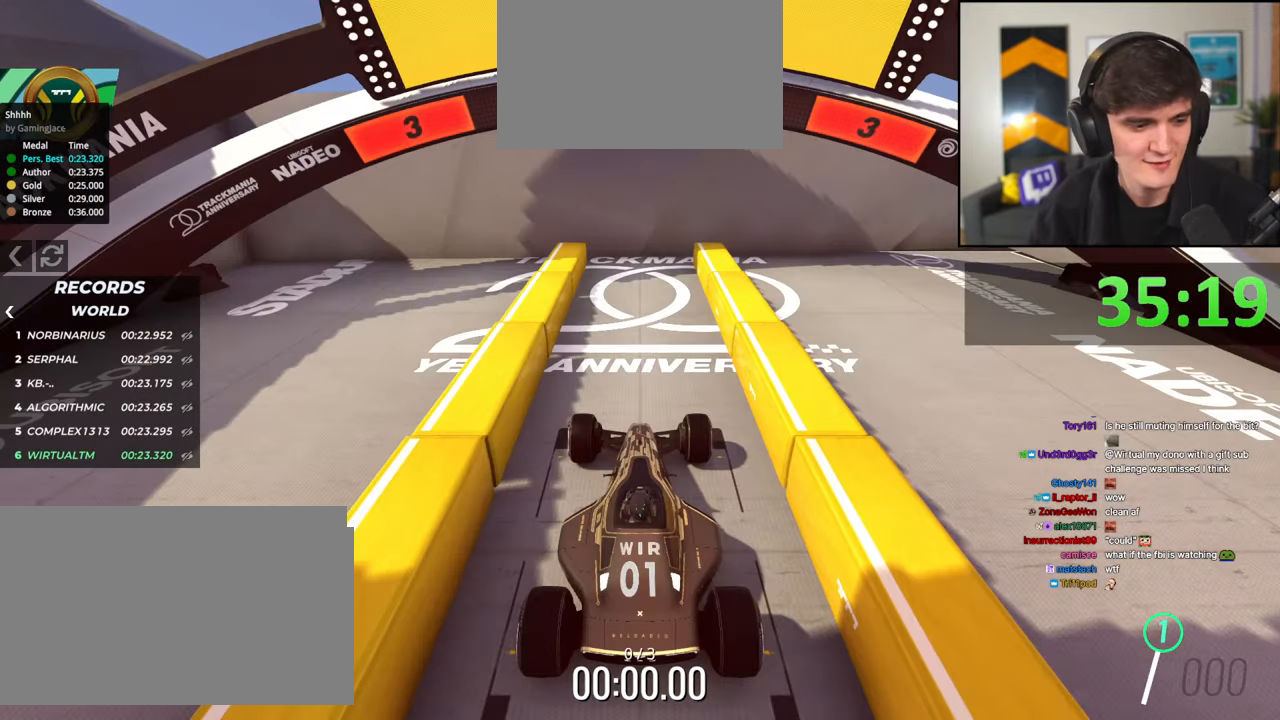
Gameplay with keyboard; each line is a JSON object with the keys held at the frame after it. "events" lists presses ("down") and releases ("up") of "brake", "down", "left", "right" and "up" between this image and that frame as [ms after this image, input, new state], when the widget could be followed in between. No other keys are recorded. Mouse input is not recorded. Key names are as the overlay labels them; some are game actions (e.g. jump) rather than physical keys.
{"keys": ["up"], "events": []}
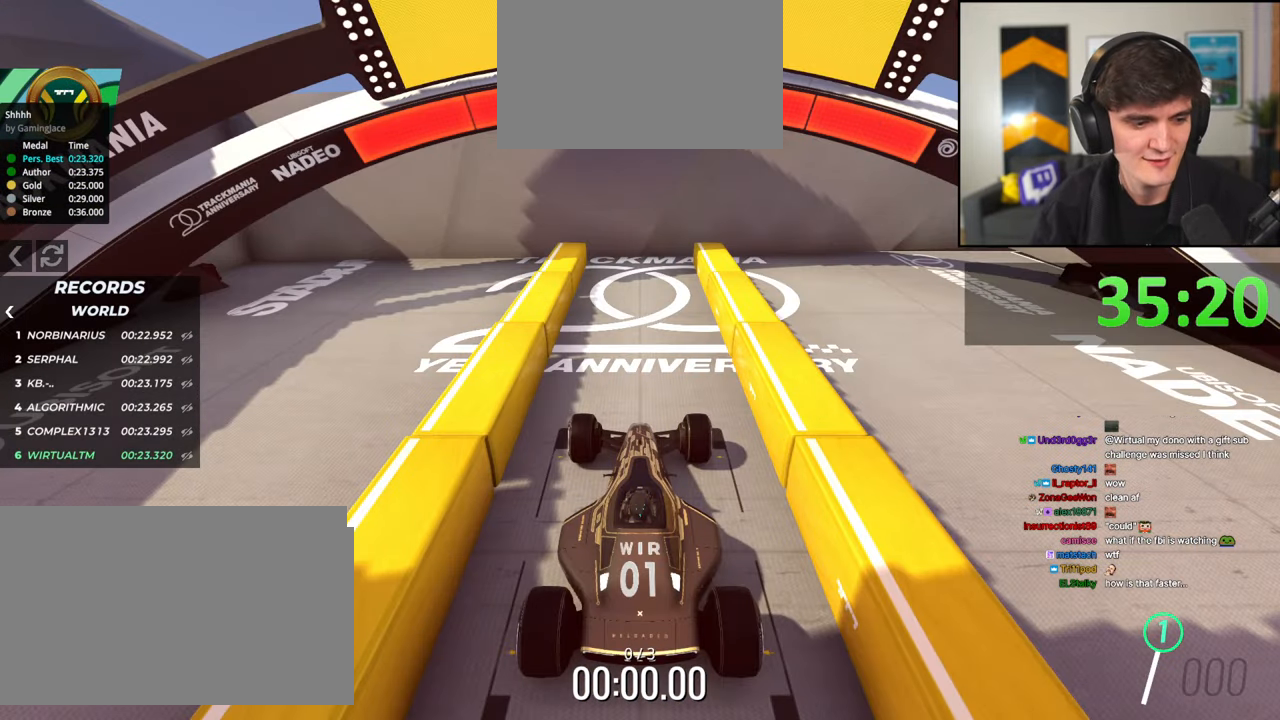
{"keys": ["up"], "events": [[67, "left", "down"], [167, "left", "up"]]}
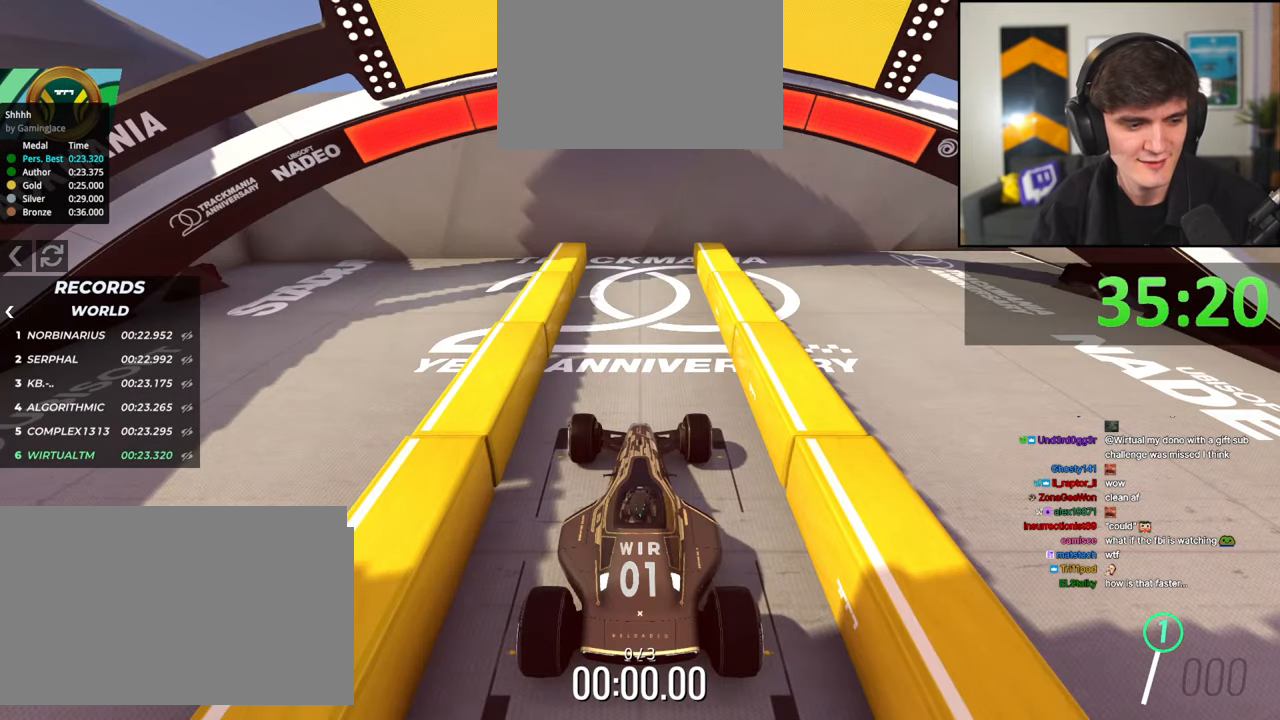
{"keys": ["up"], "events": []}
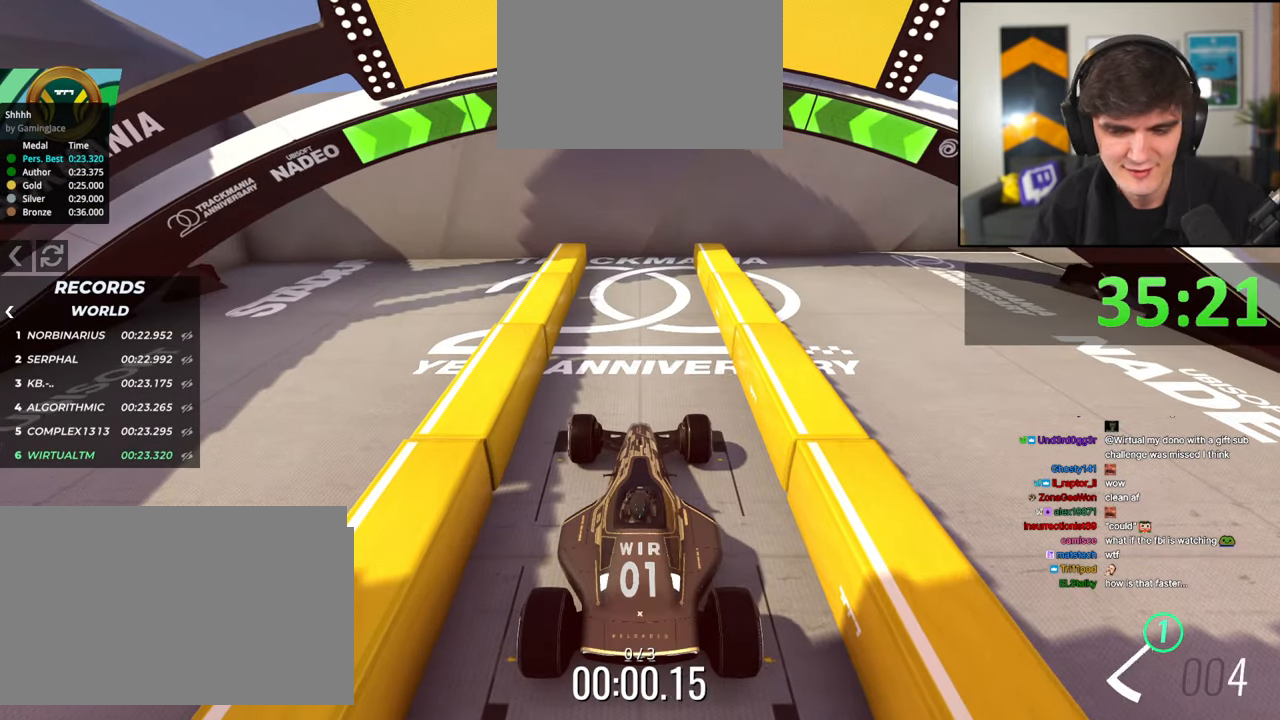
{"keys": ["up"], "events": []}
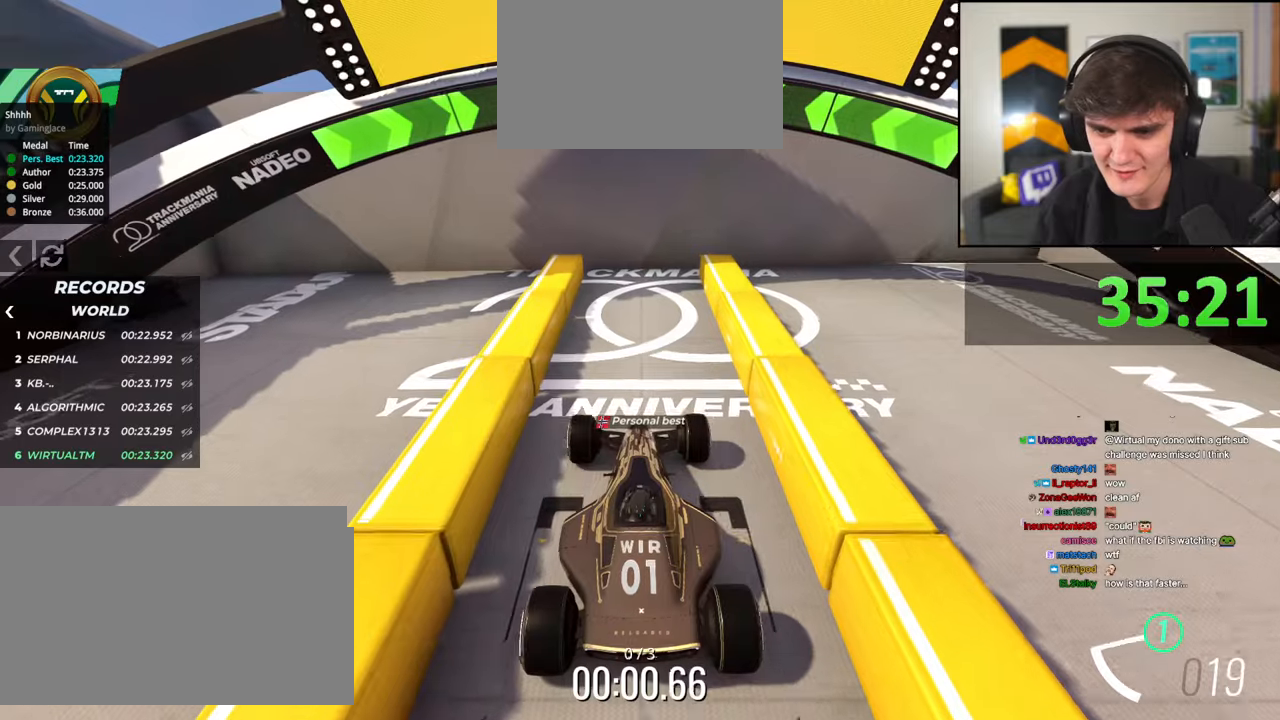
{"keys": ["up"], "events": [[17, "left", "down"], [67, "left", "up"]]}
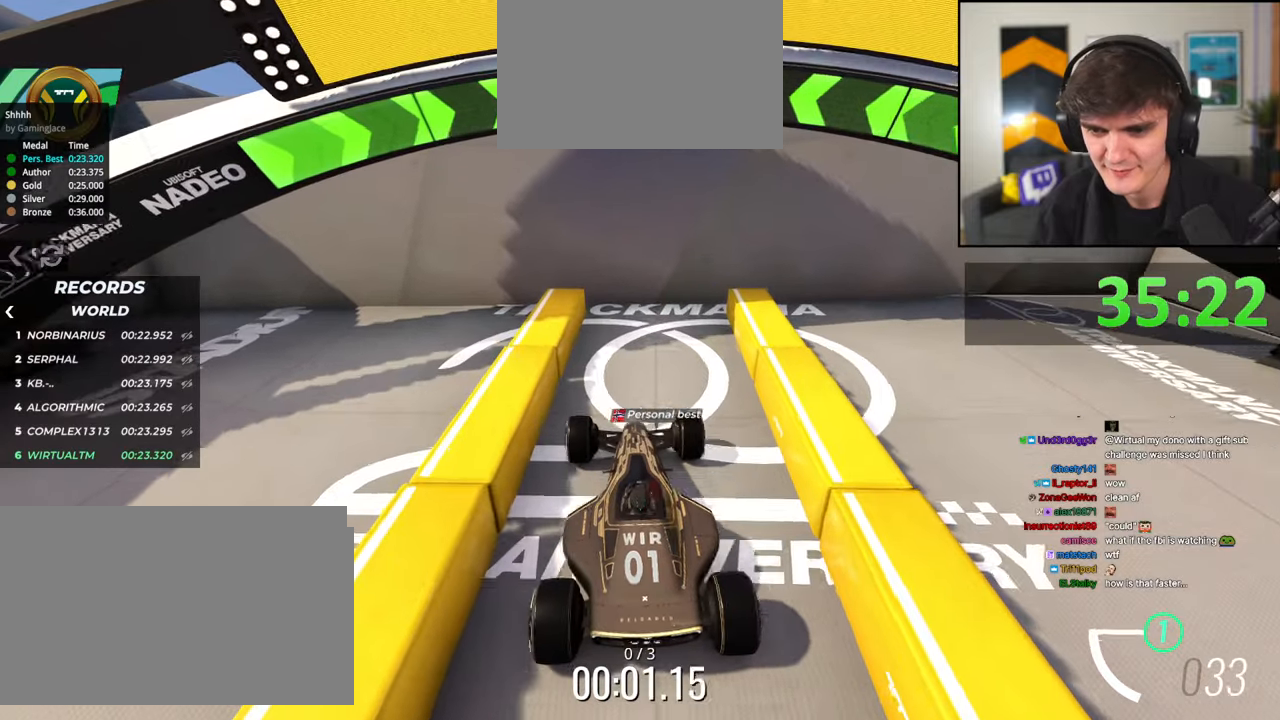
{"keys": [], "events": [[33, "left", "down"], [133, "left", "up"], [267, "right", "down"], [417, "right", "up"], [450, "up", "up"]]}
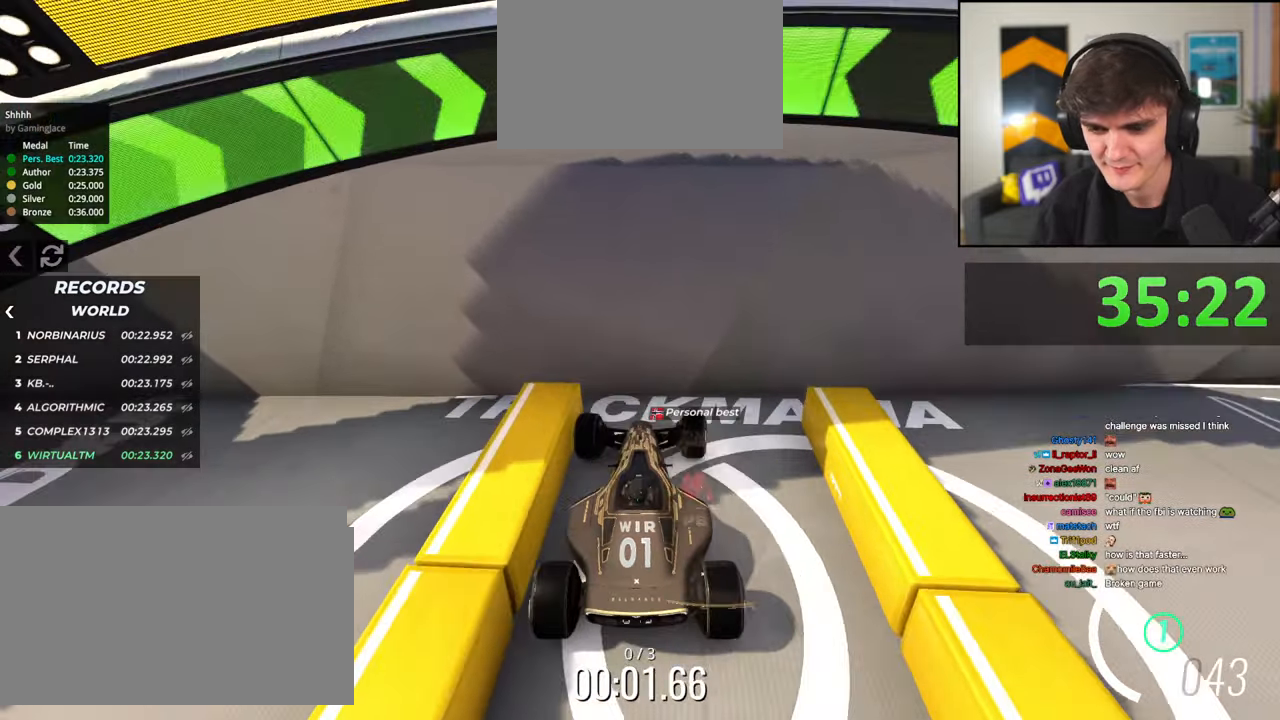
{"keys": ["brake"], "events": [[50, "brake", "down"]]}
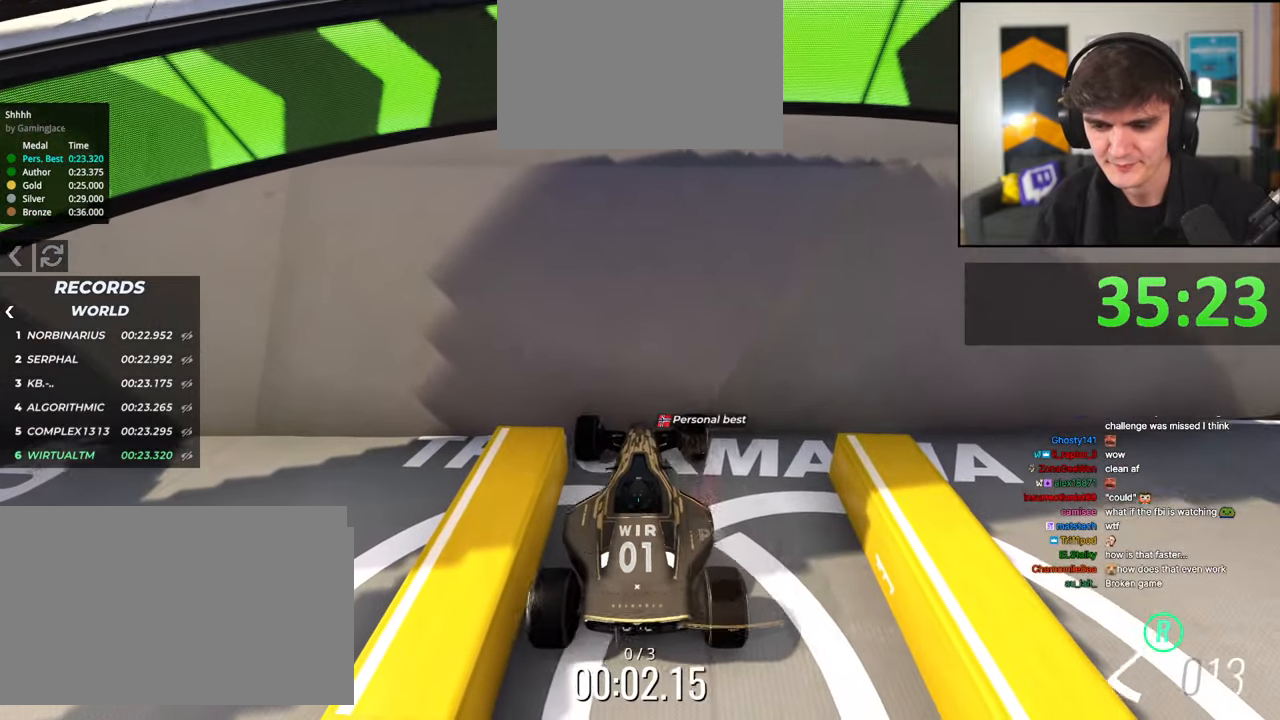
{"keys": ["brake"], "events": [[350, "left", "down"], [400, "left", "up"]]}
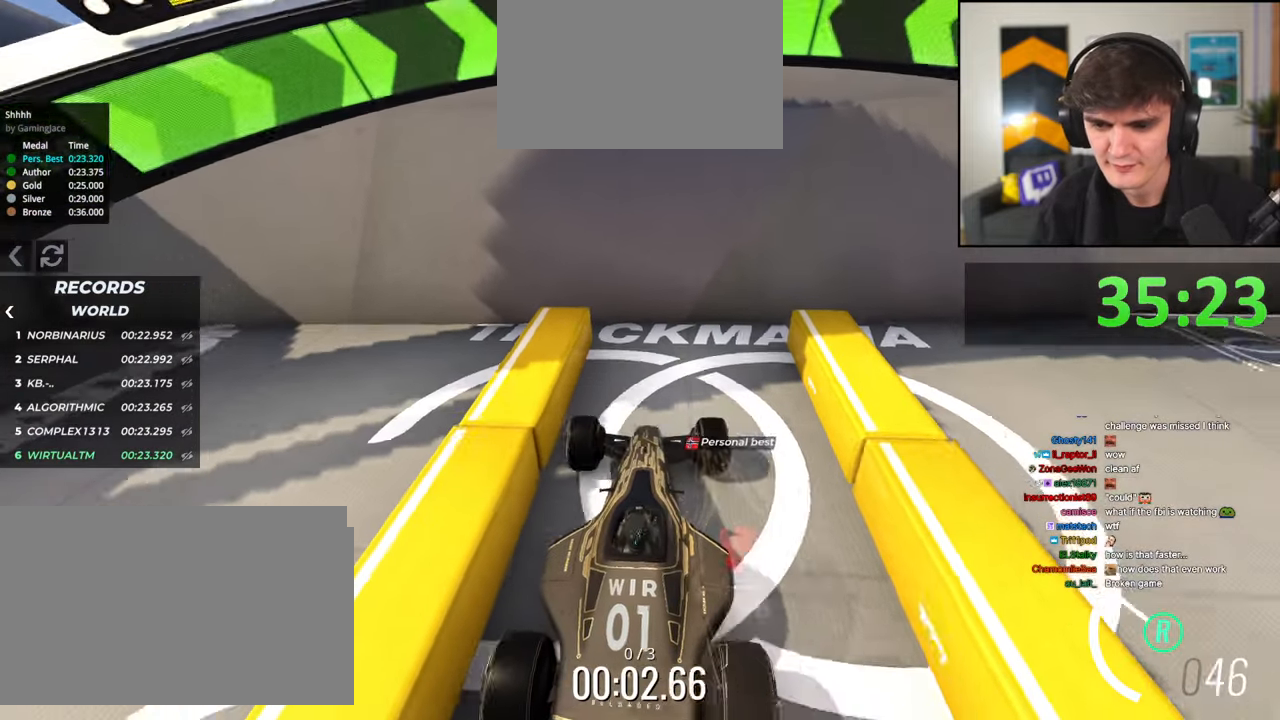
{"keys": ["up"], "events": [[83, "brake", "up"], [183, "up", "down"]]}
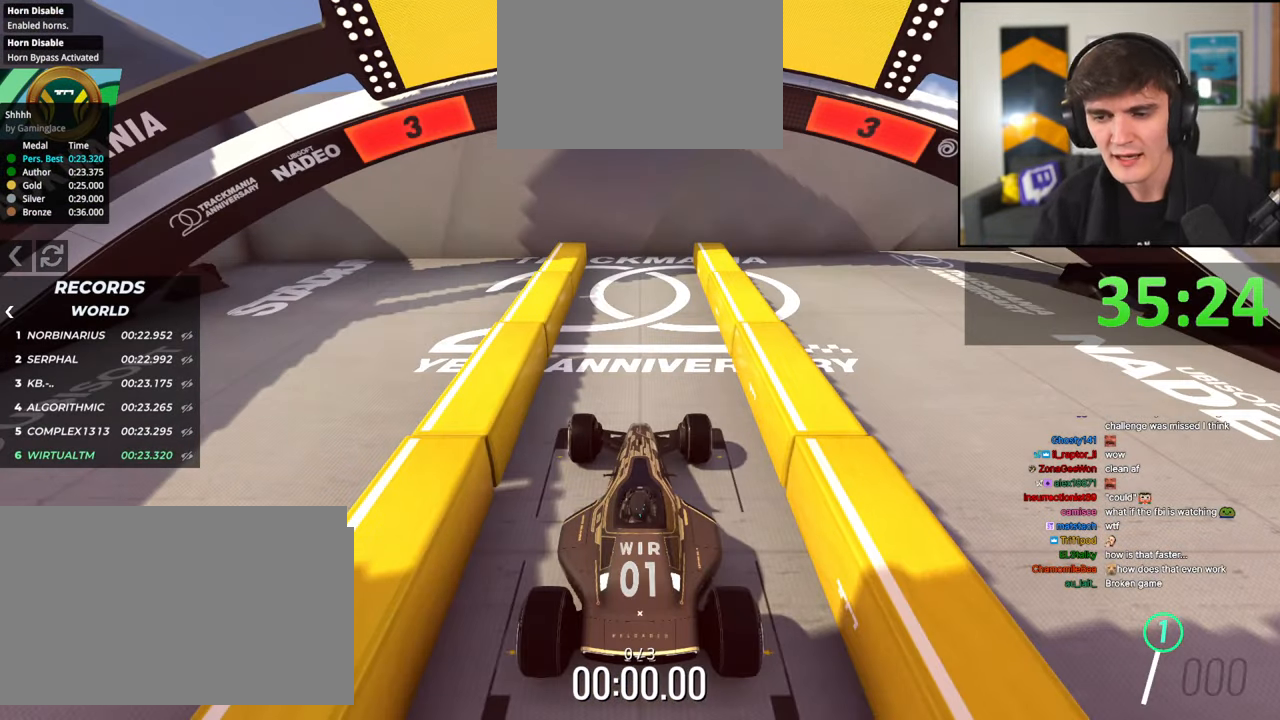
{"keys": ["left", "up"], "events": [[233, "left", "down"]]}
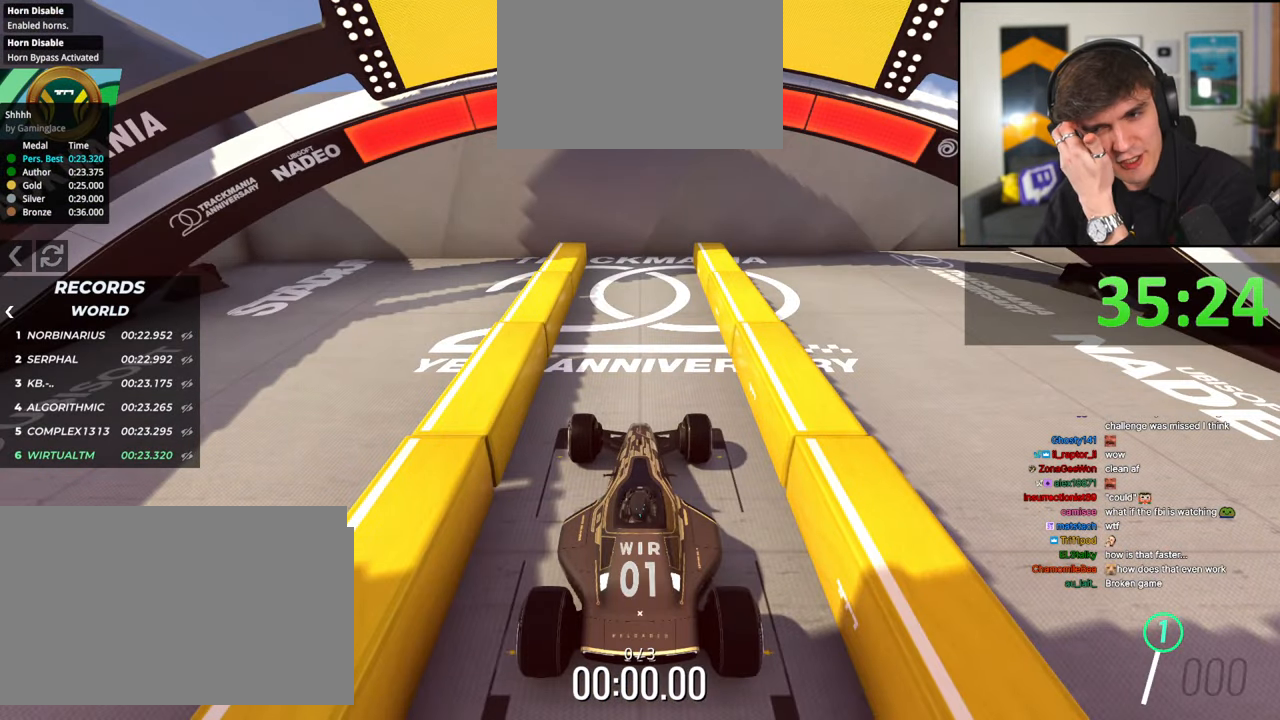
{"keys": ["left", "up"], "events": []}
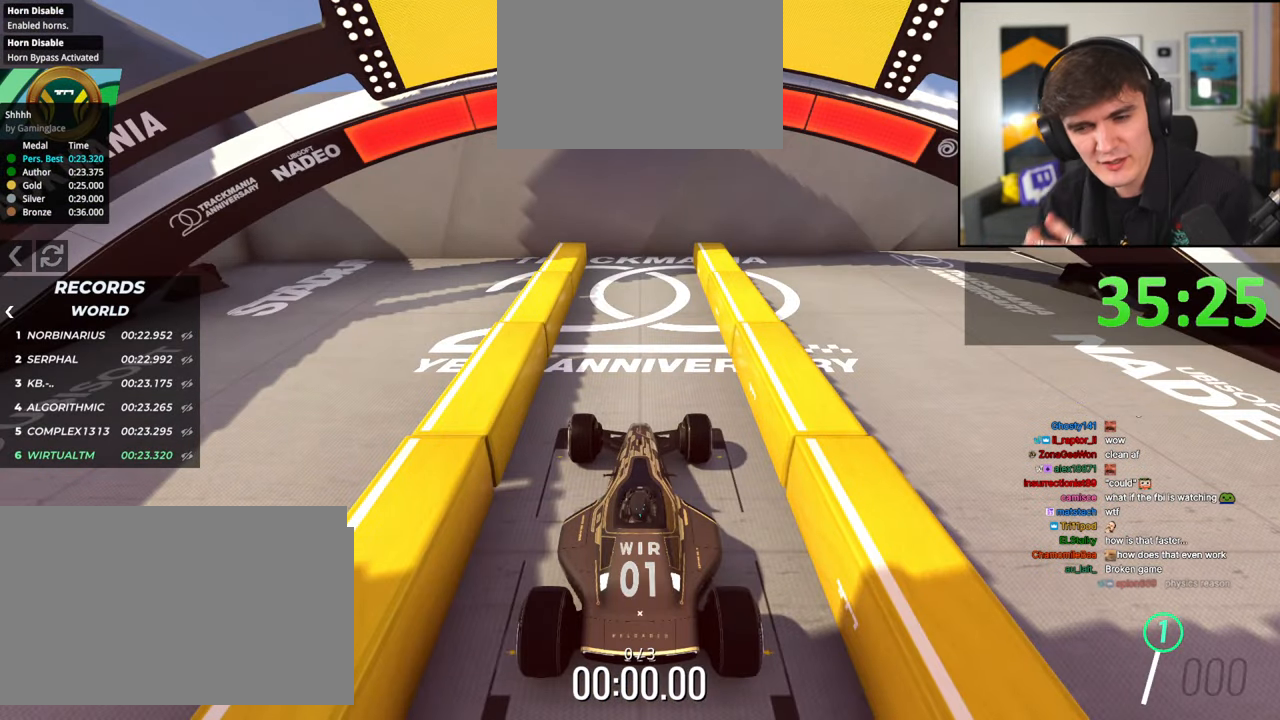
{"keys": ["up"], "events": [[33, "left", "up"]]}
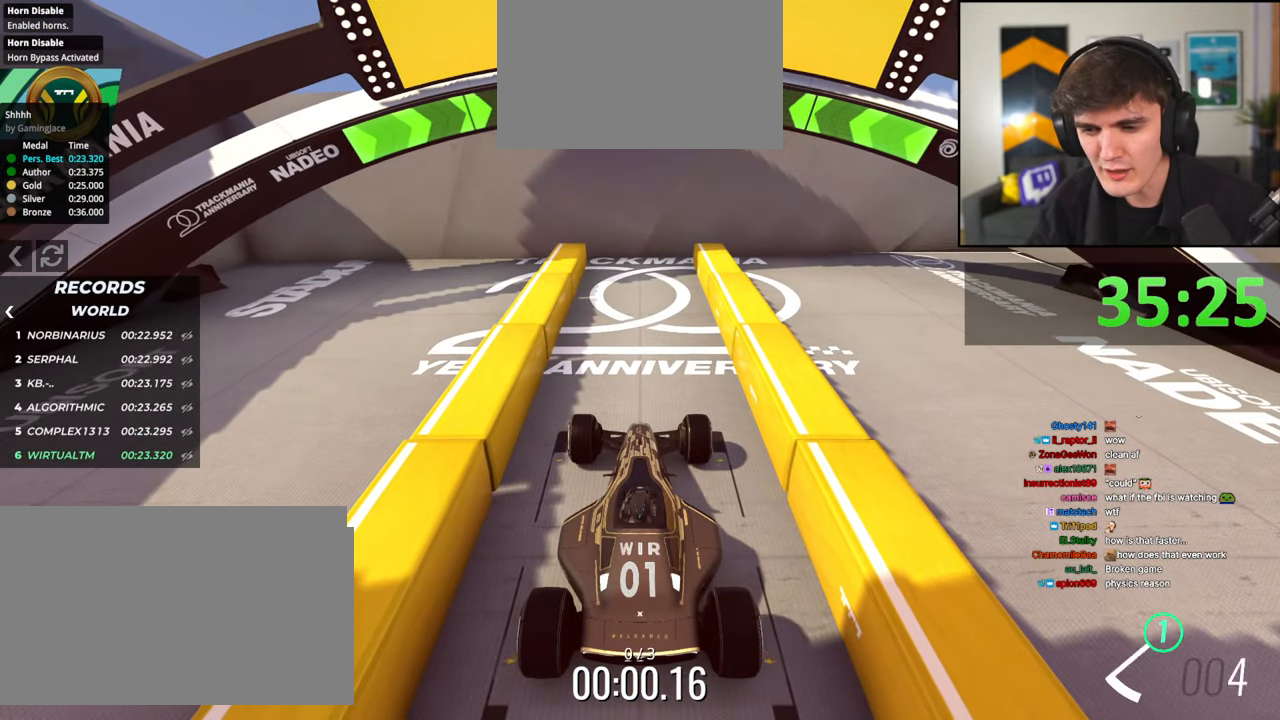
{"keys": ["up"], "events": [[50, "left", "down"], [150, "left", "up"], [333, "left", "down"], [433, "left", "up"]]}
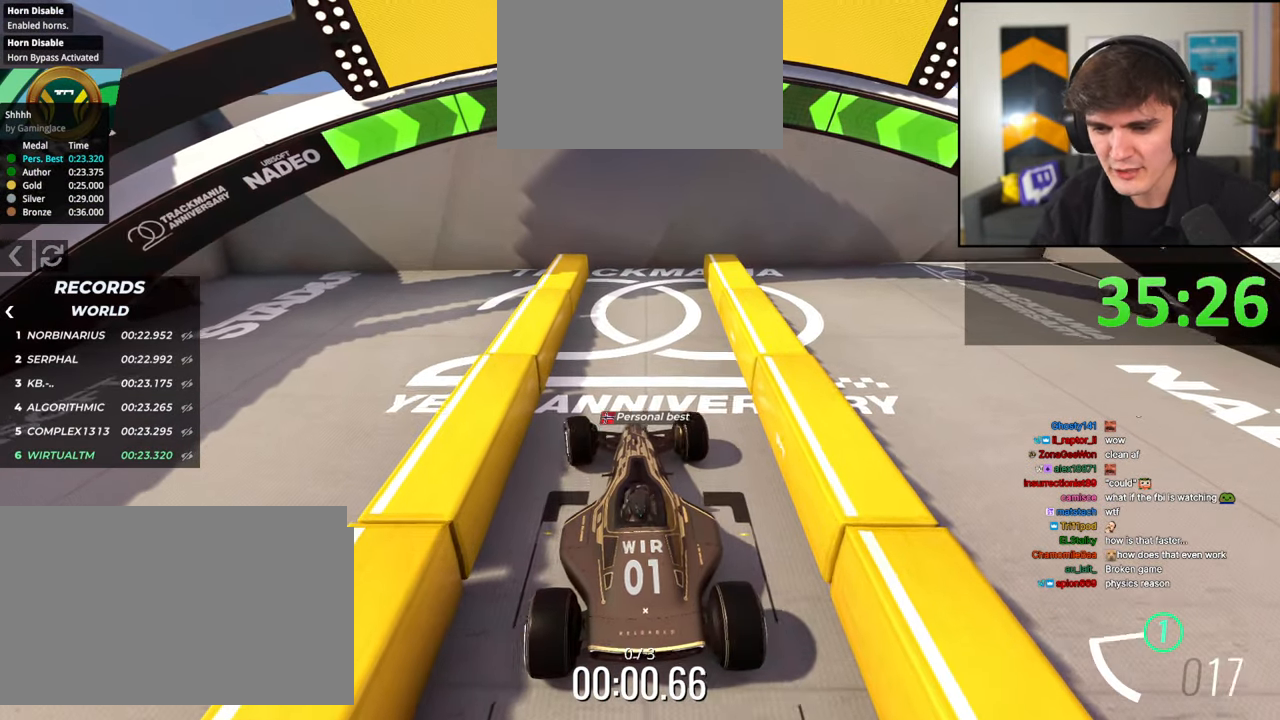
{"keys": ["up"], "events": [[300, "left", "down"], [400, "left", "up"]]}
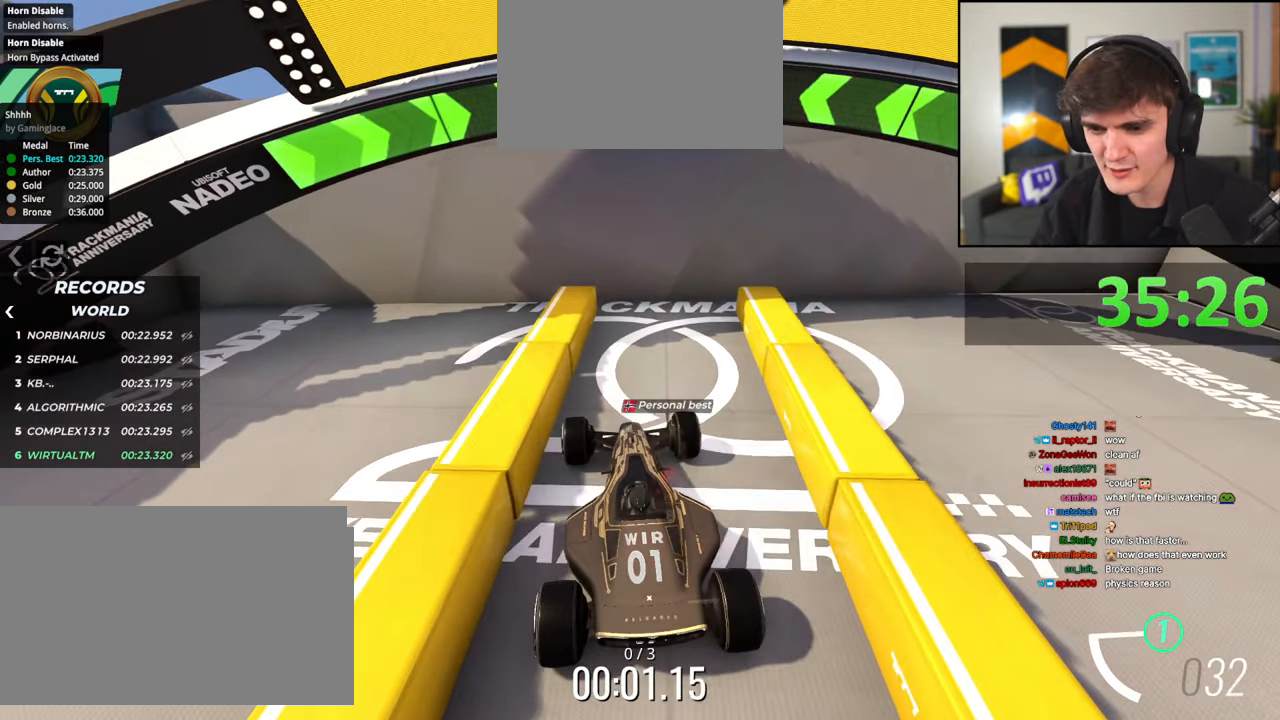
{"keys": ["brake"], "events": [[33, "right", "down"], [83, "right", "up"], [417, "up", "up"], [450, "brake", "down"]]}
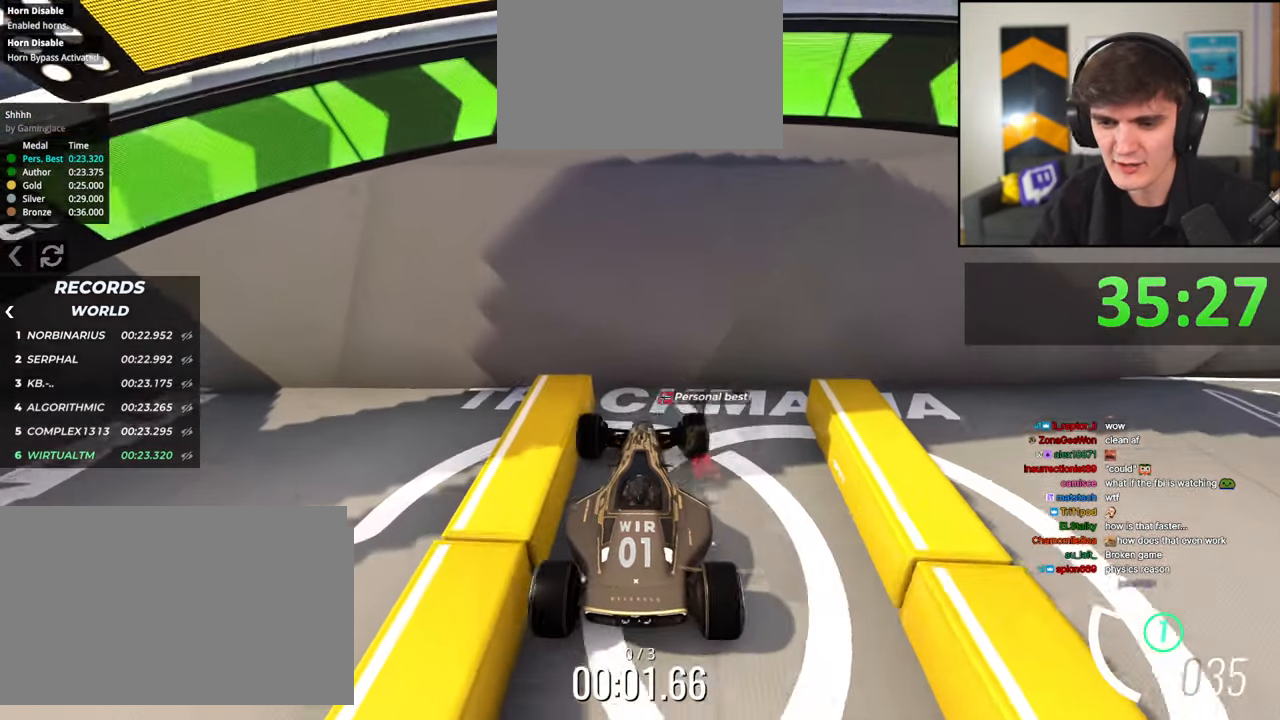
{"keys": ["brake"], "events": []}
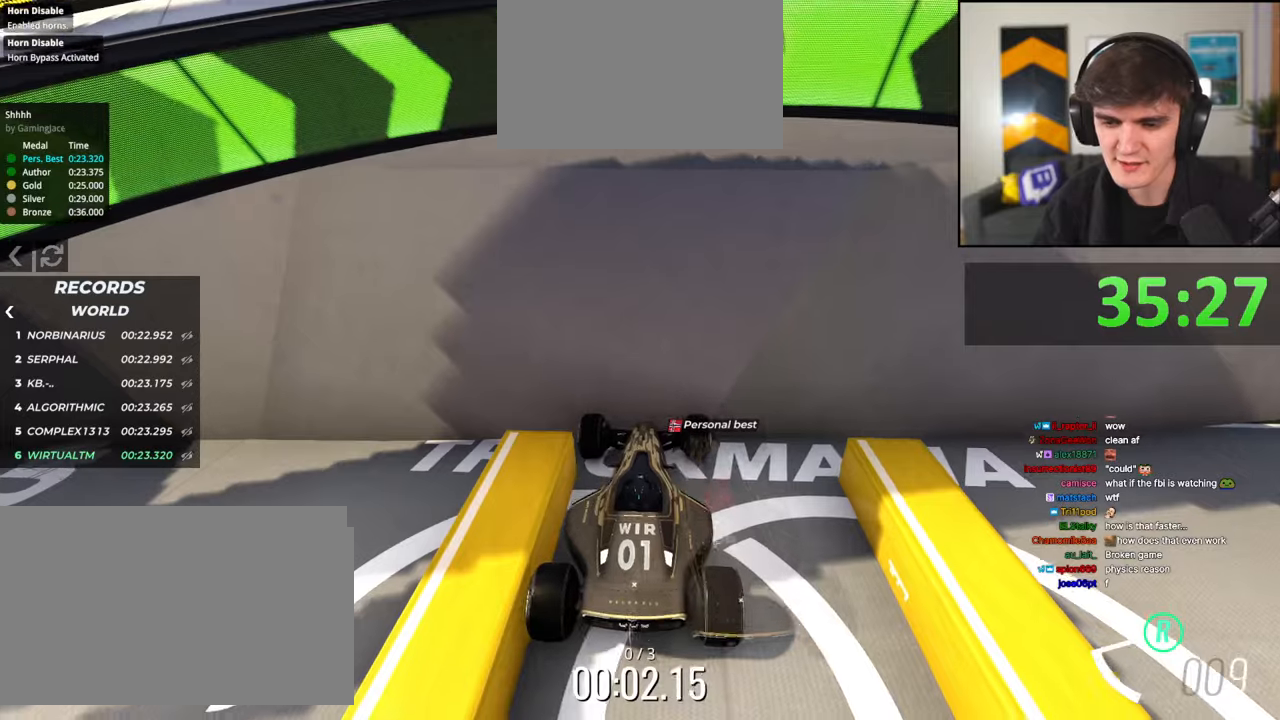
{"keys": ["brake"], "events": []}
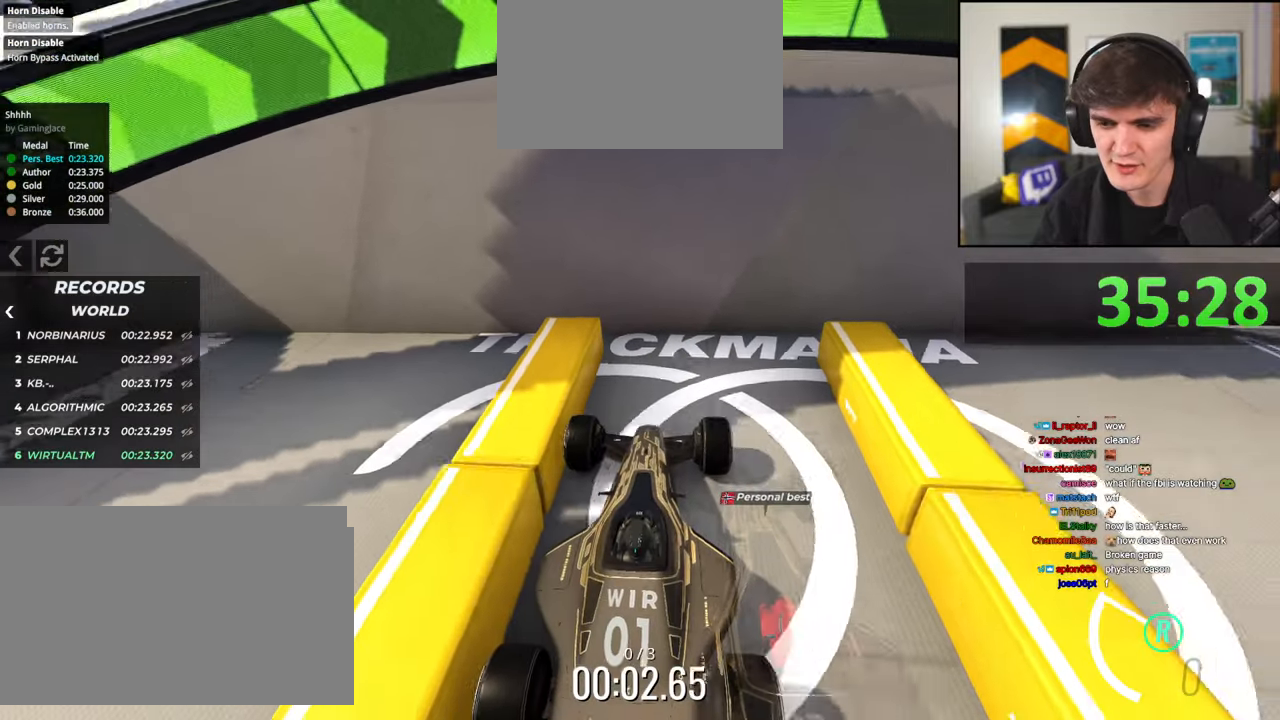
{"keys": ["up"], "events": [[133, "brake", "up"], [133, "up", "down"], [183, "right", "down"], [233, "right", "up"]]}
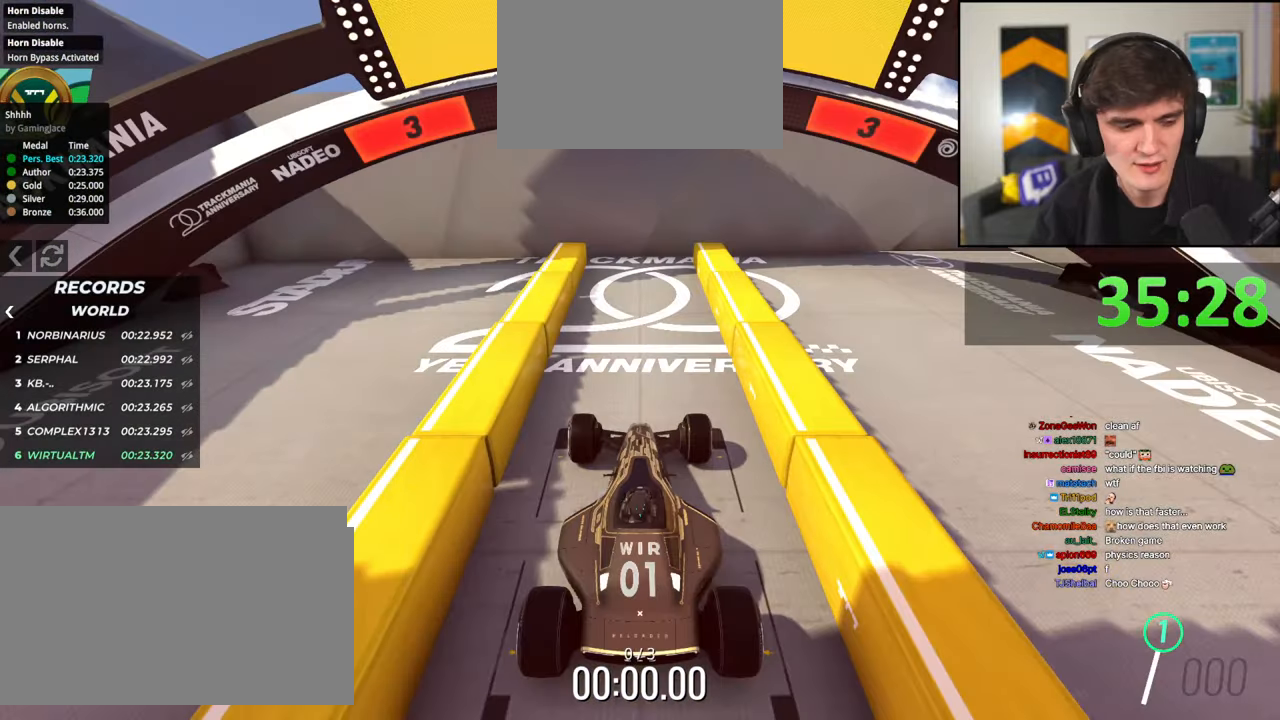
{"keys": ["up"], "events": []}
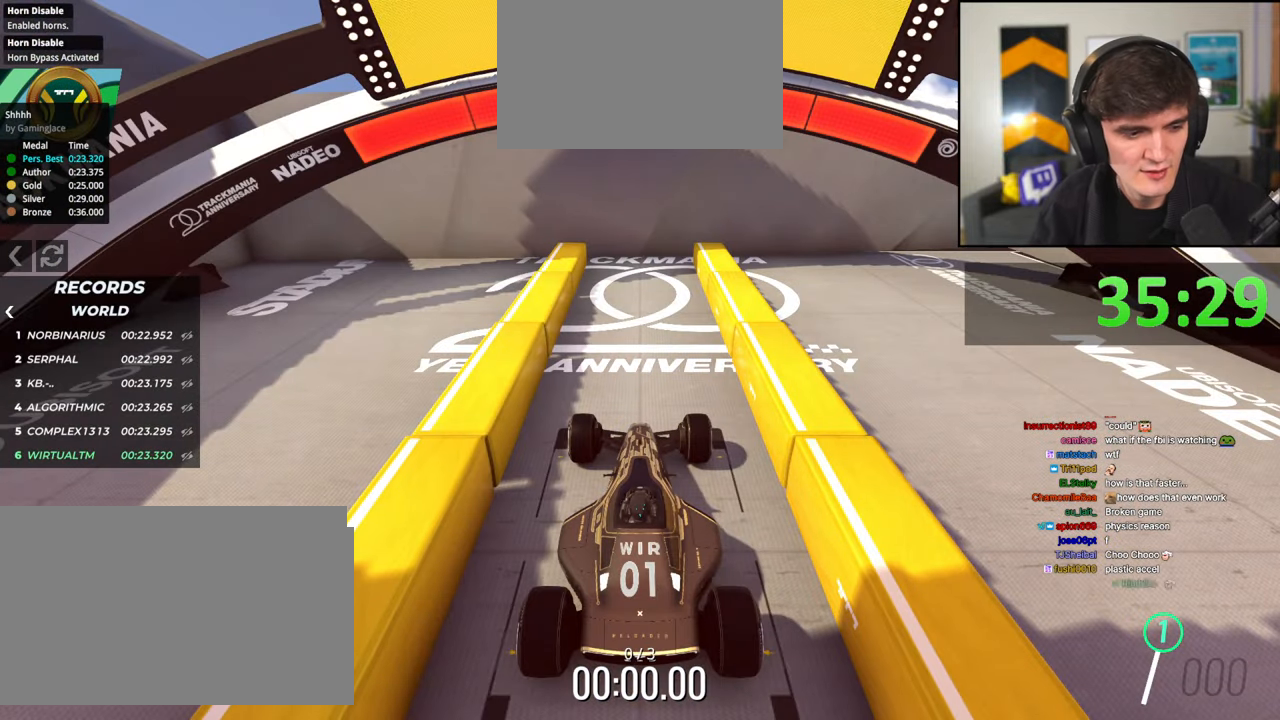
{"keys": ["up"], "events": []}
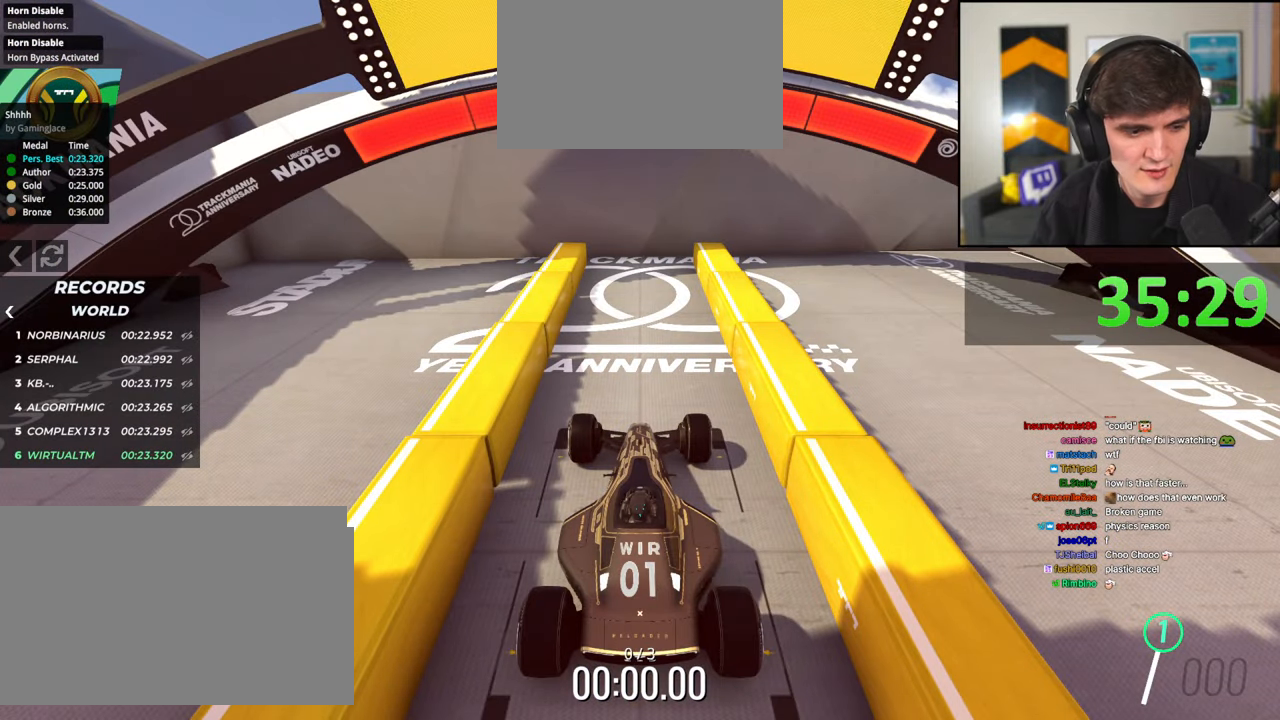
{"keys": ["up"], "events": []}
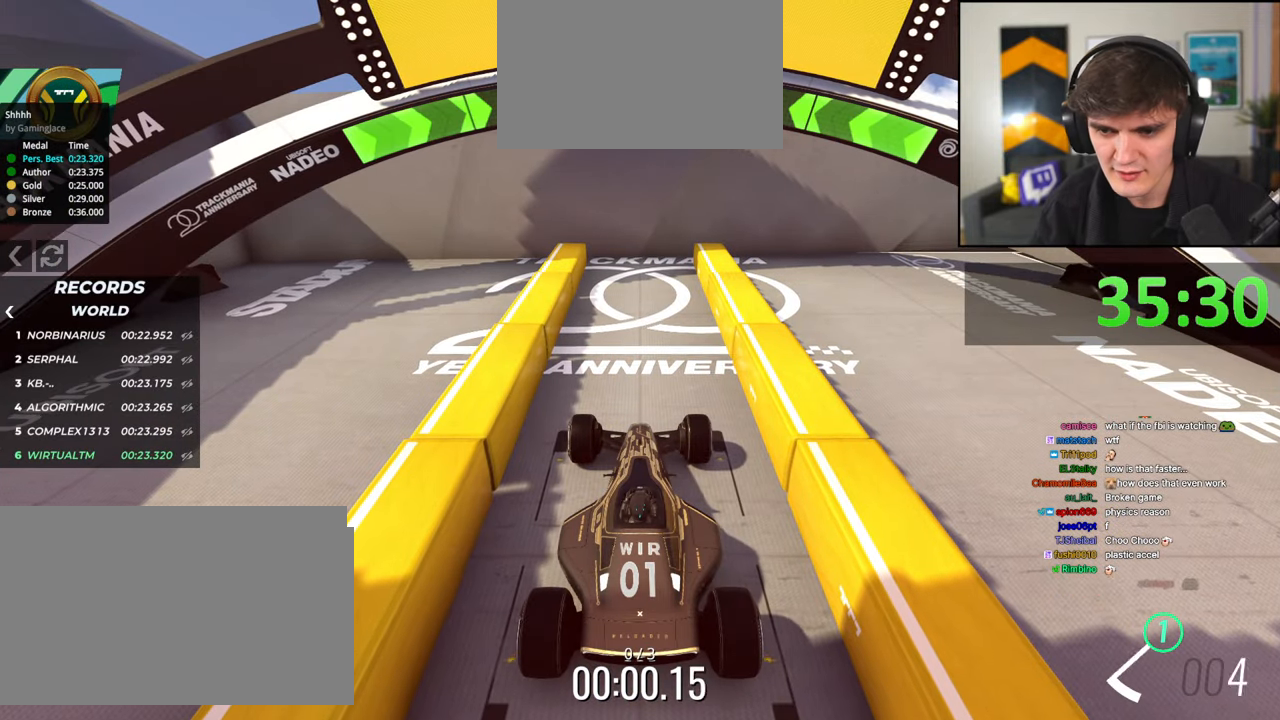
{"keys": ["up"], "events": [[283, "left", "down"], [333, "left", "up"]]}
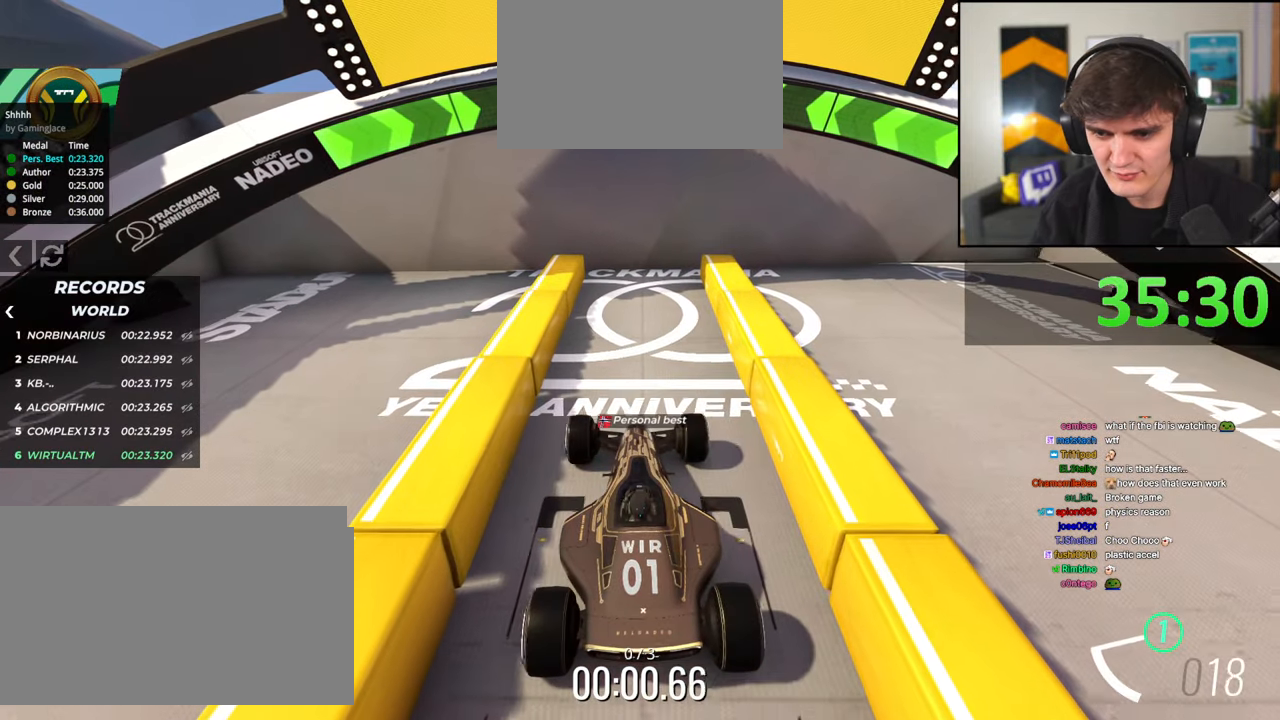
{"keys": ["up"], "events": [[200, "left", "down"], [250, "left", "up"]]}
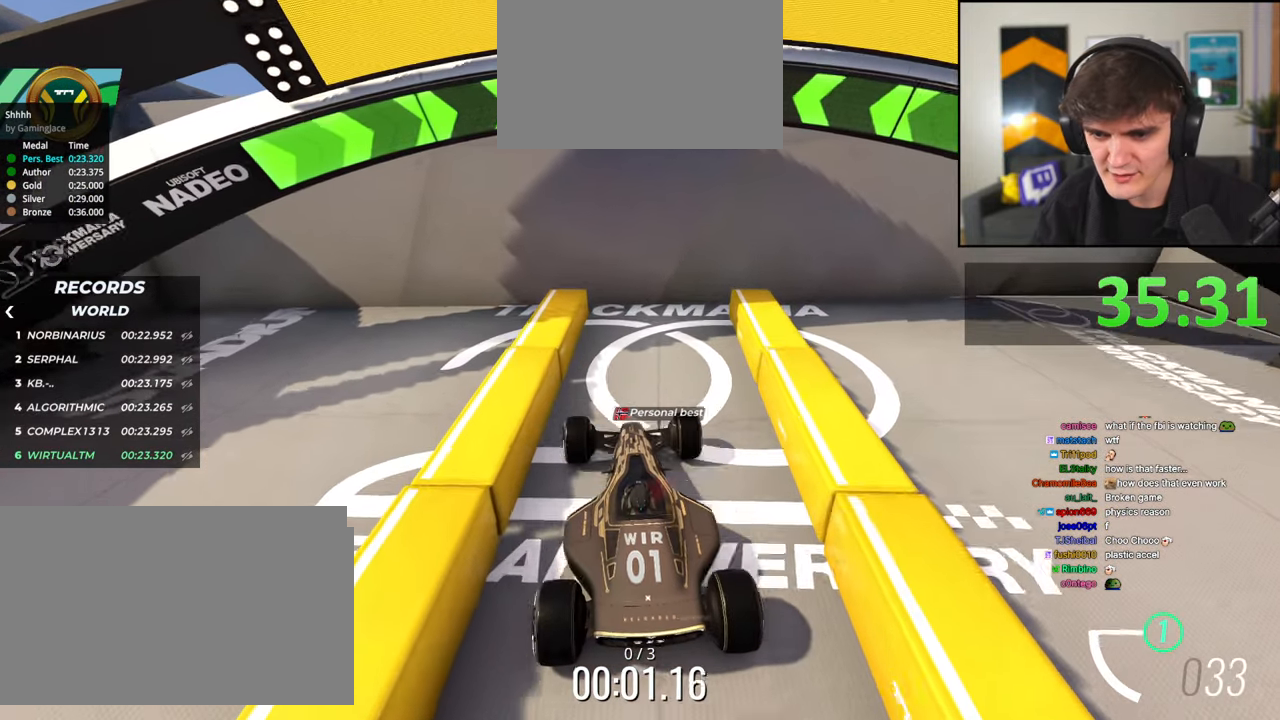
{"keys": [], "events": [[500, "up", "up"]]}
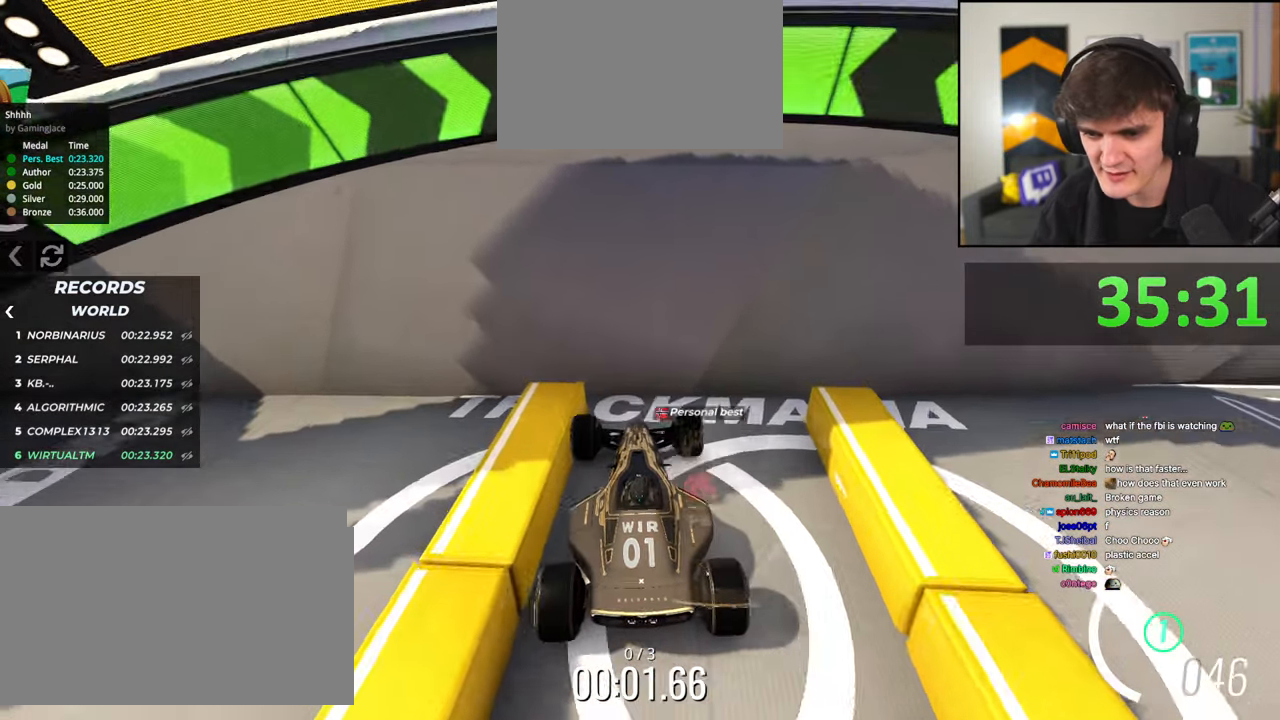
{"keys": ["brake"], "events": [[50, "brake", "down"]]}
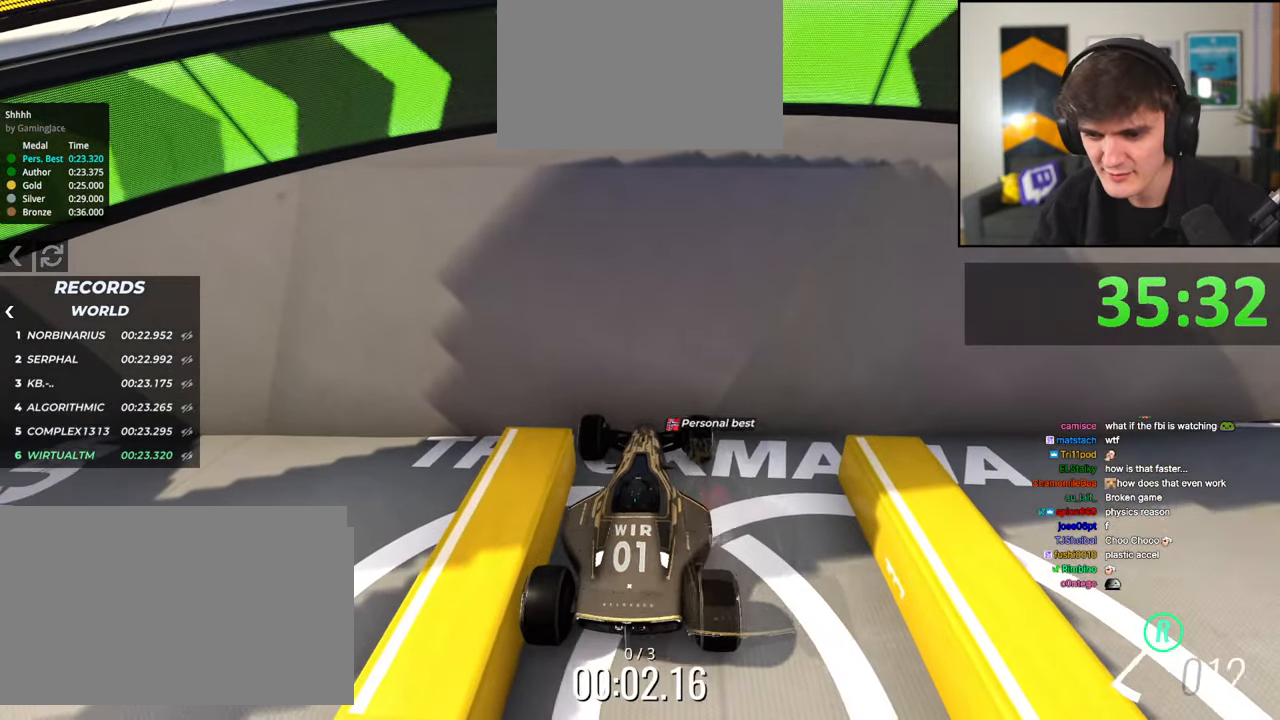
{"keys": ["up"], "events": [[350, "brake", "up"], [350, "up", "down"]]}
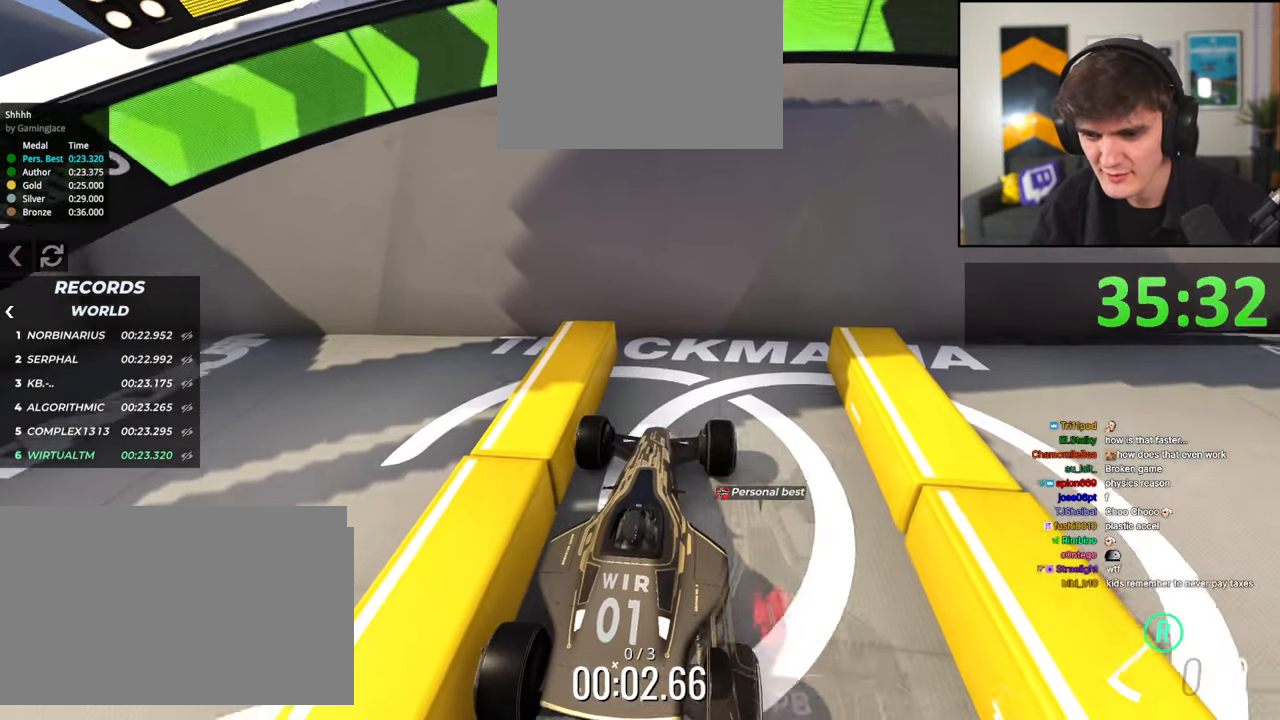
{"keys": ["up"], "events": []}
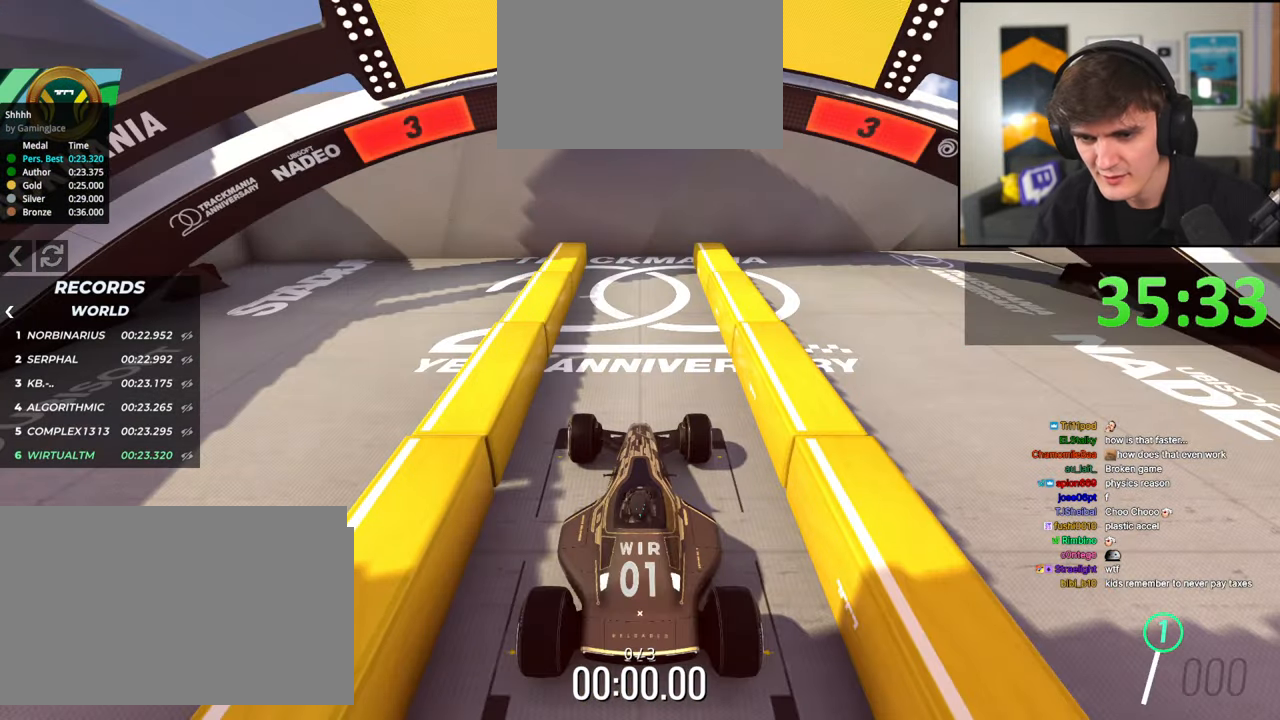
{"keys": ["up"], "events": []}
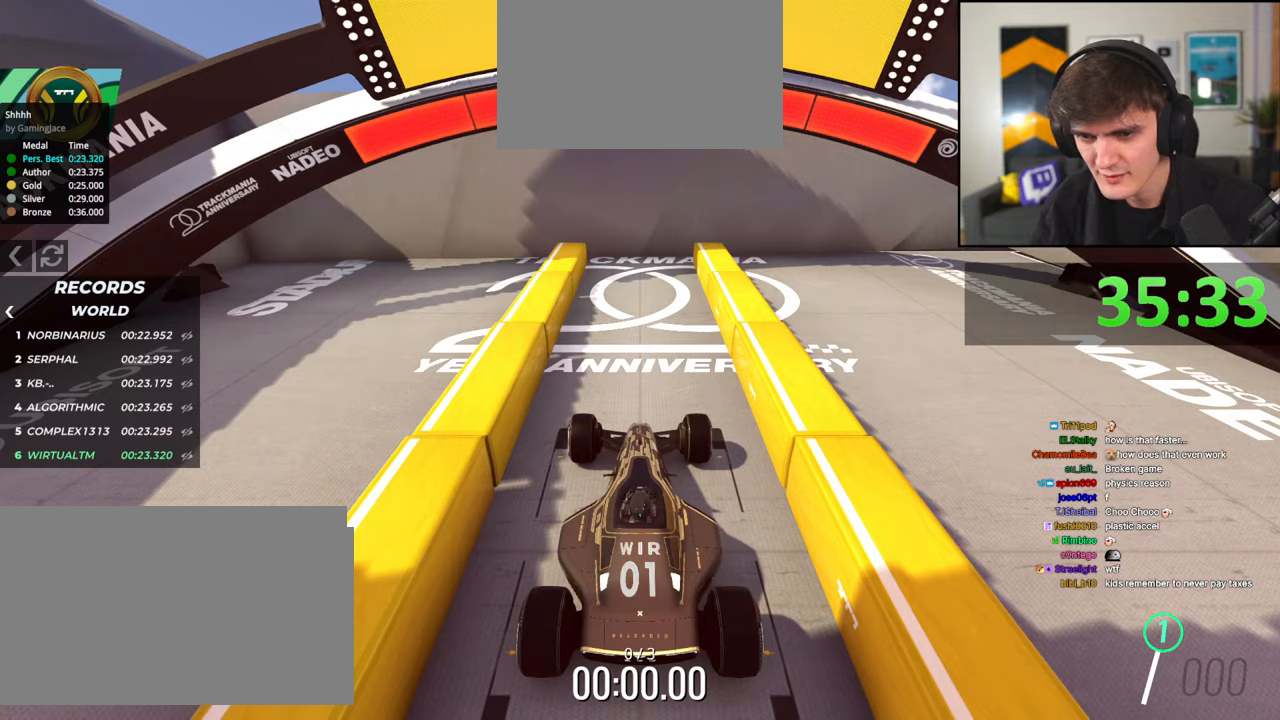
{"keys": ["up"], "events": []}
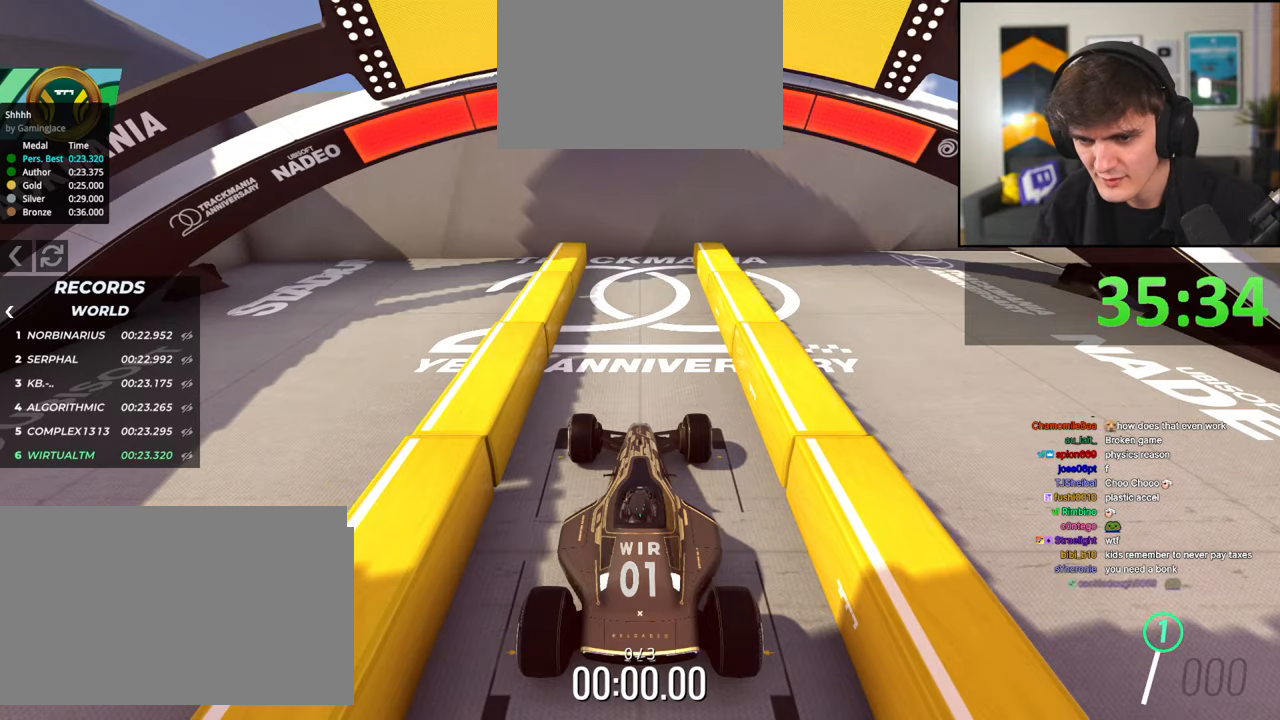
{"keys": ["up"], "events": []}